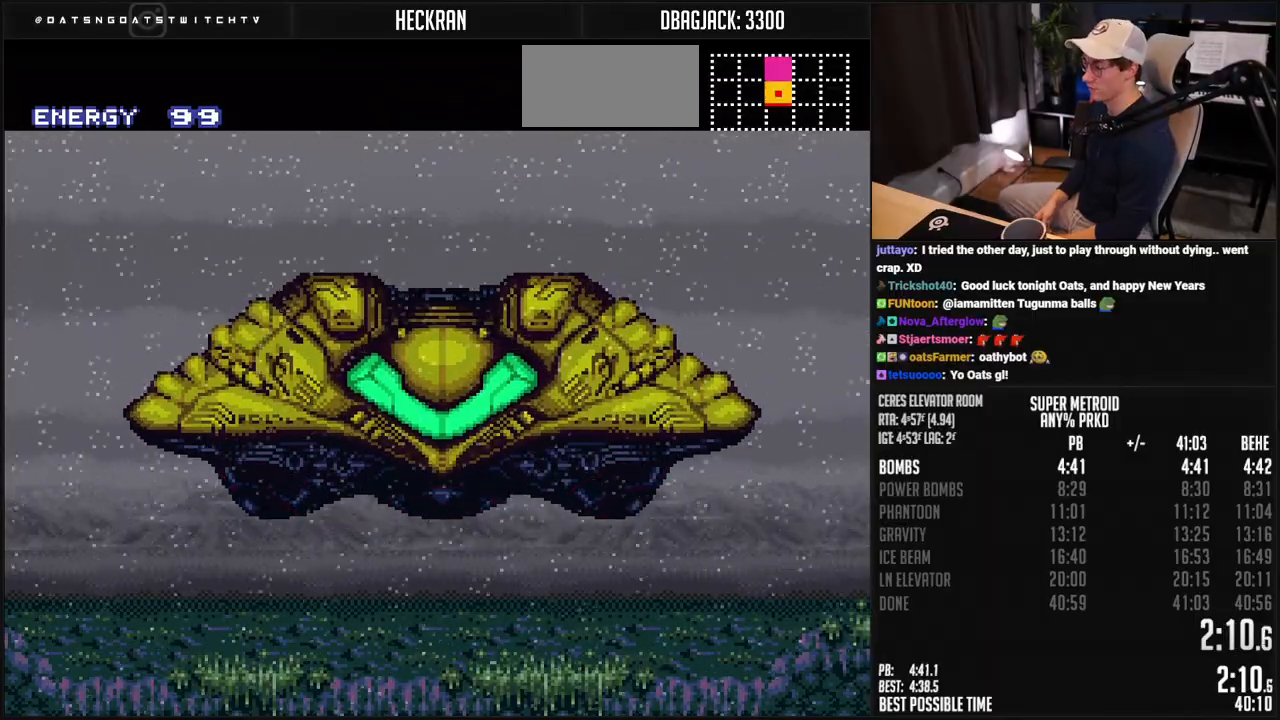
Gameplay with a controller (Nintendo layout); each line is a JSON object with the inputs held at the frame after it. "events" lists button and stick changes between this image and that frame as [ms after this image, input, new state], when the widget could be followed in between. Not read: L3 R3.
{"buttons": ["B"], "events": [[134, "B", "down"]]}
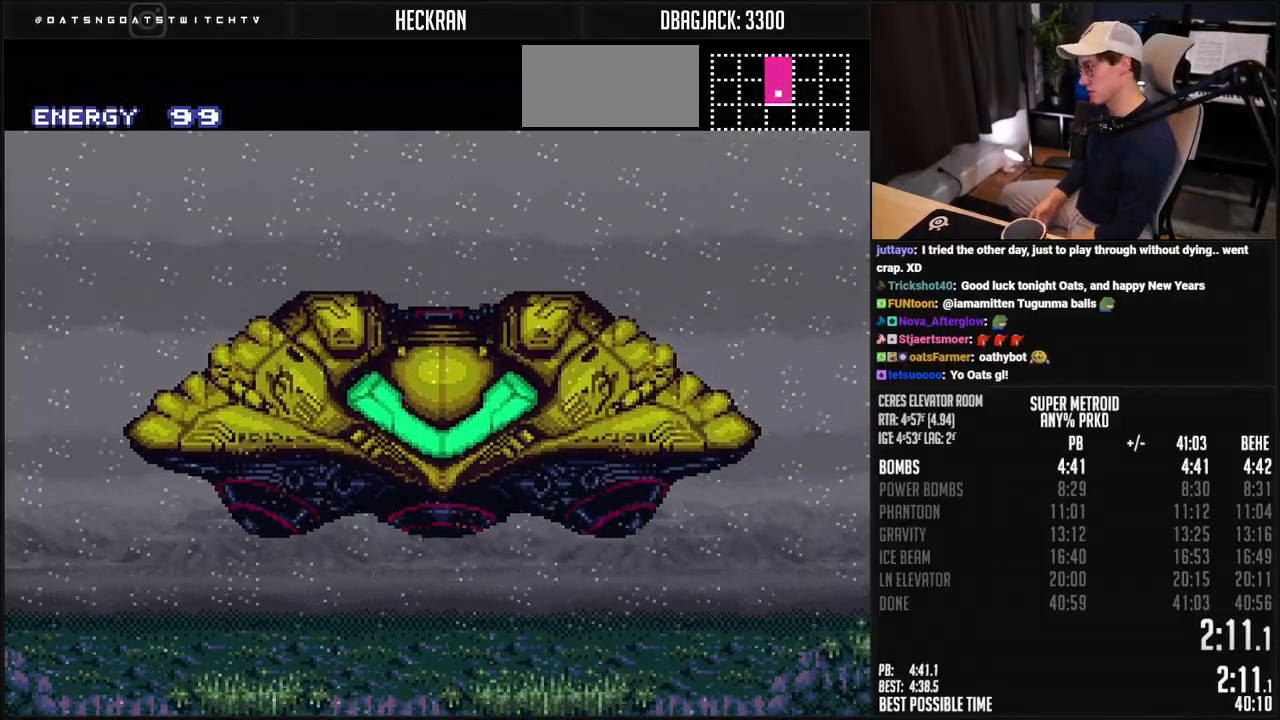
{"buttons": ["B"], "events": []}
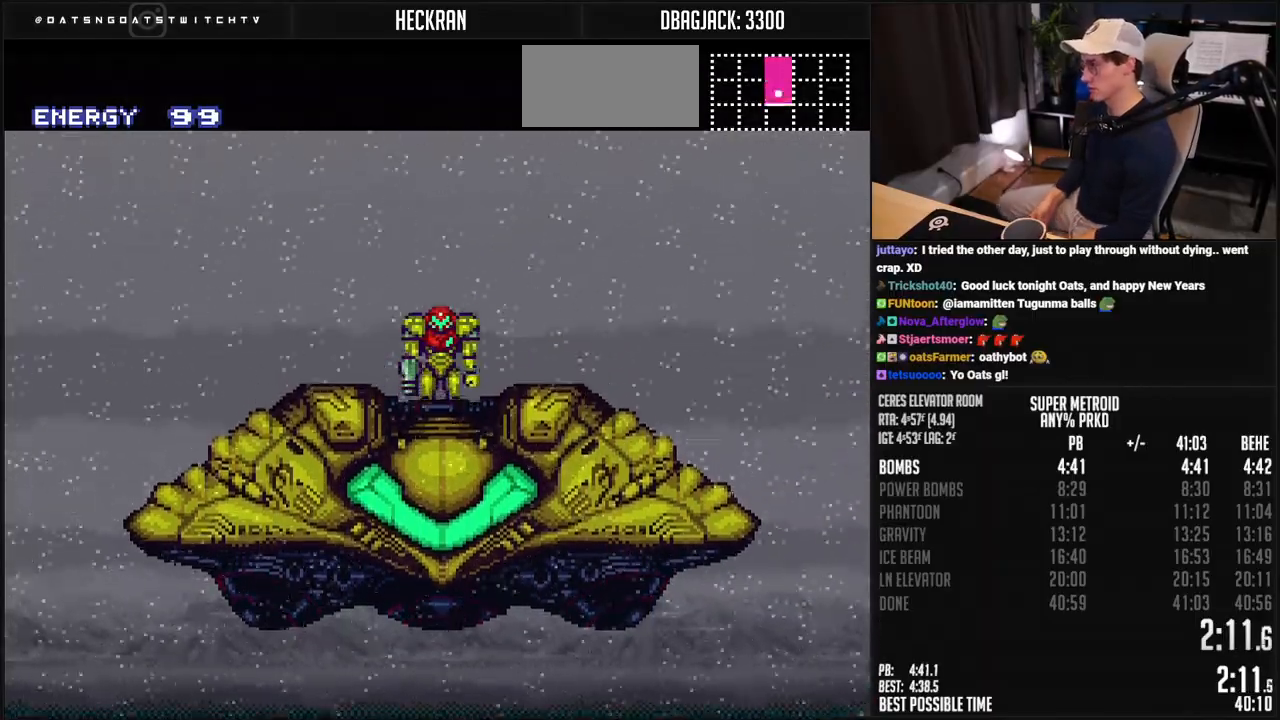
{"buttons": ["B"], "events": []}
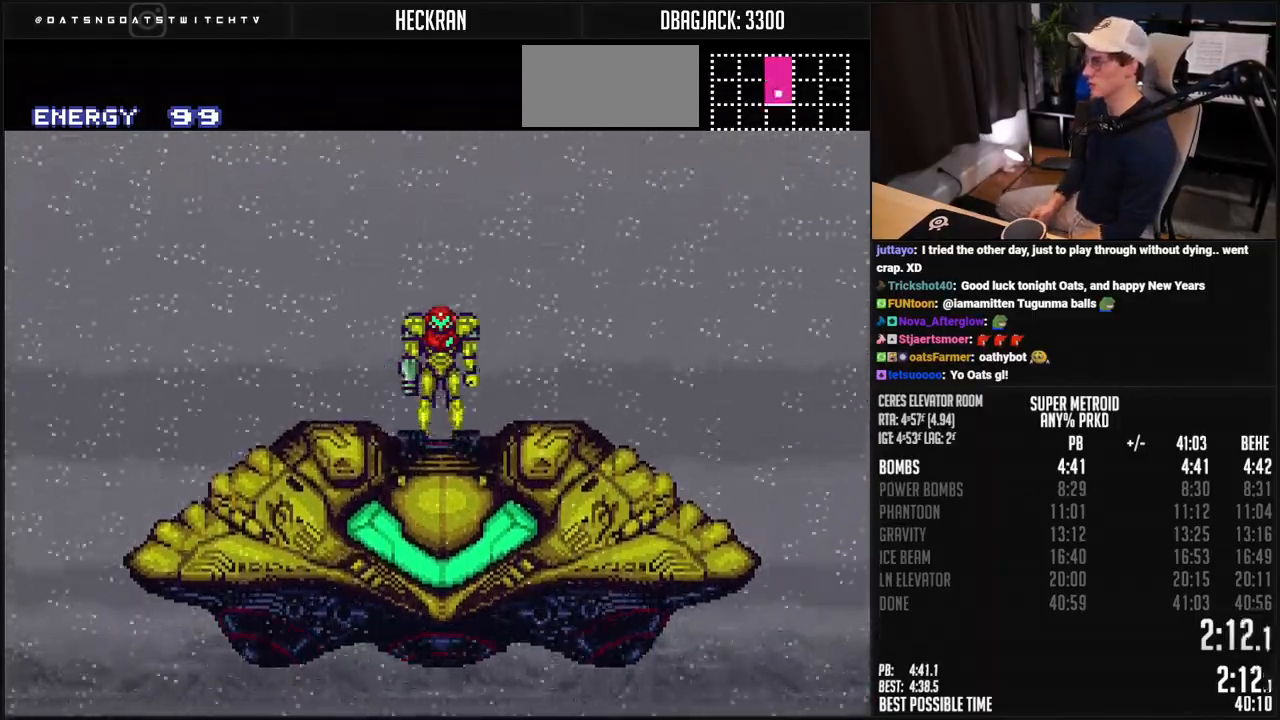
{"buttons": ["B"], "events": []}
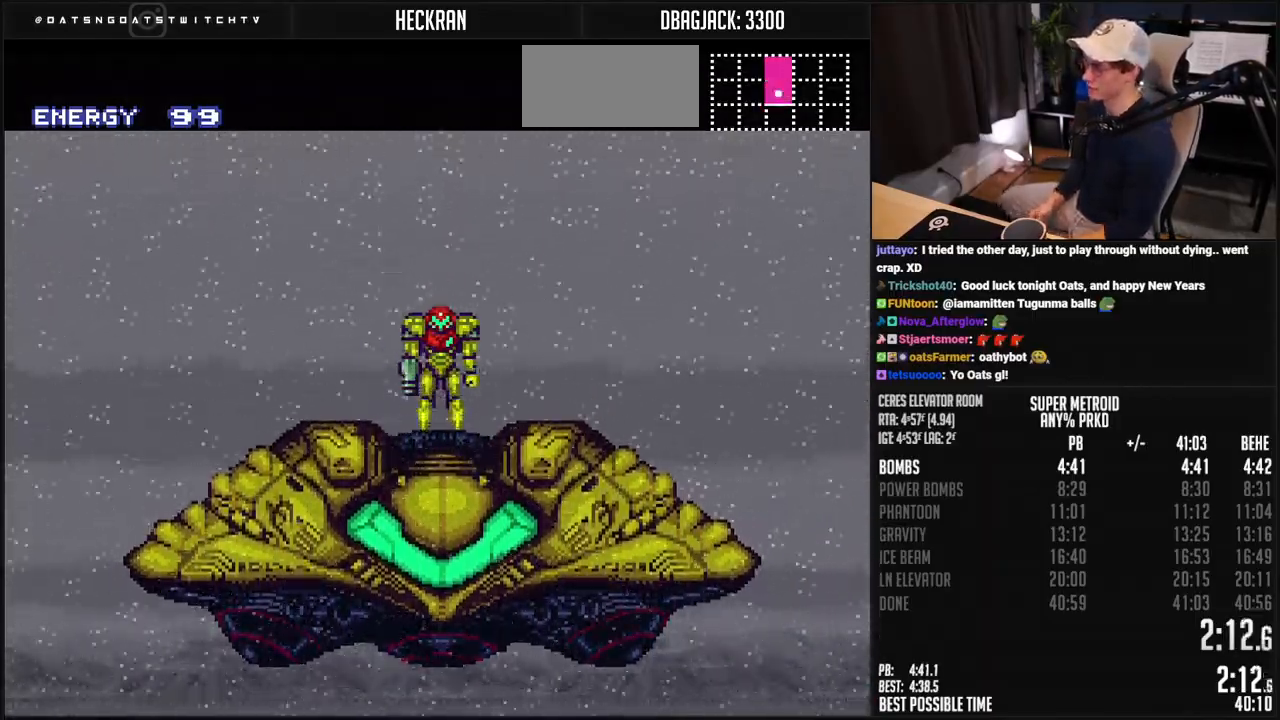
{"buttons": ["B", "DPAD_LEFT"], "events": [[434, "DPAD_LEFT", "down"]]}
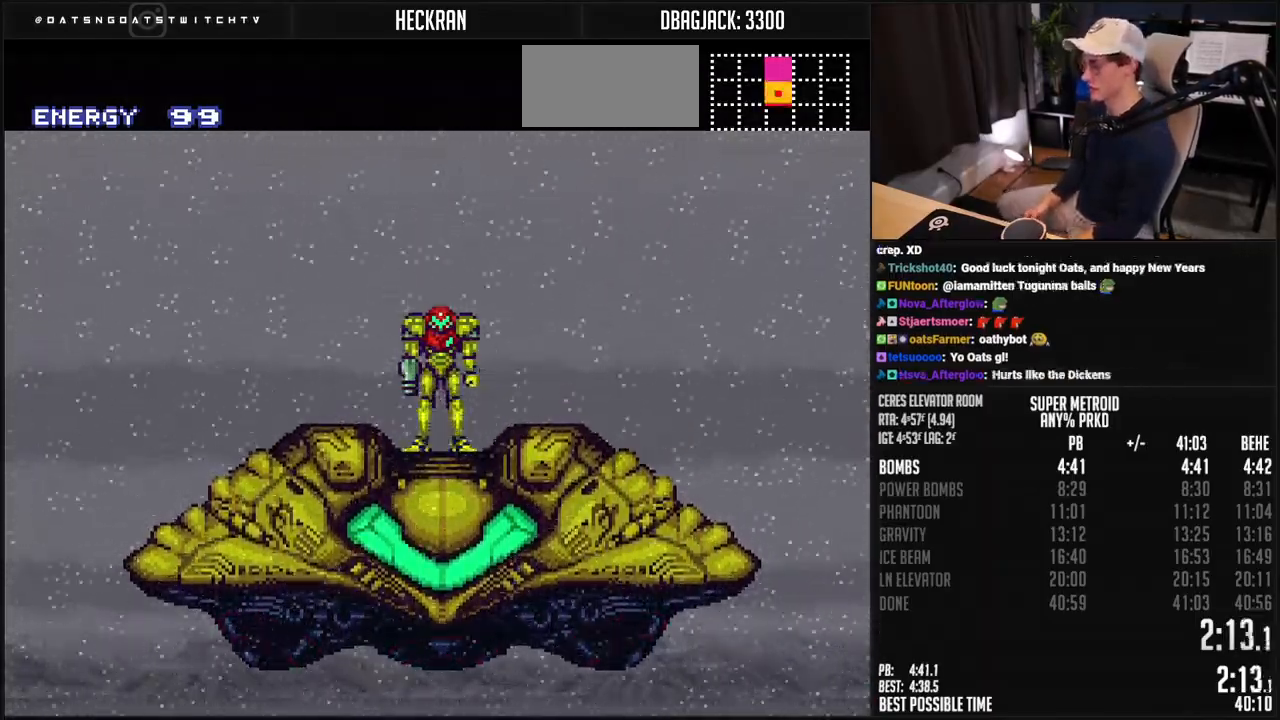
{"buttons": ["B", "DPAD_LEFT"], "events": []}
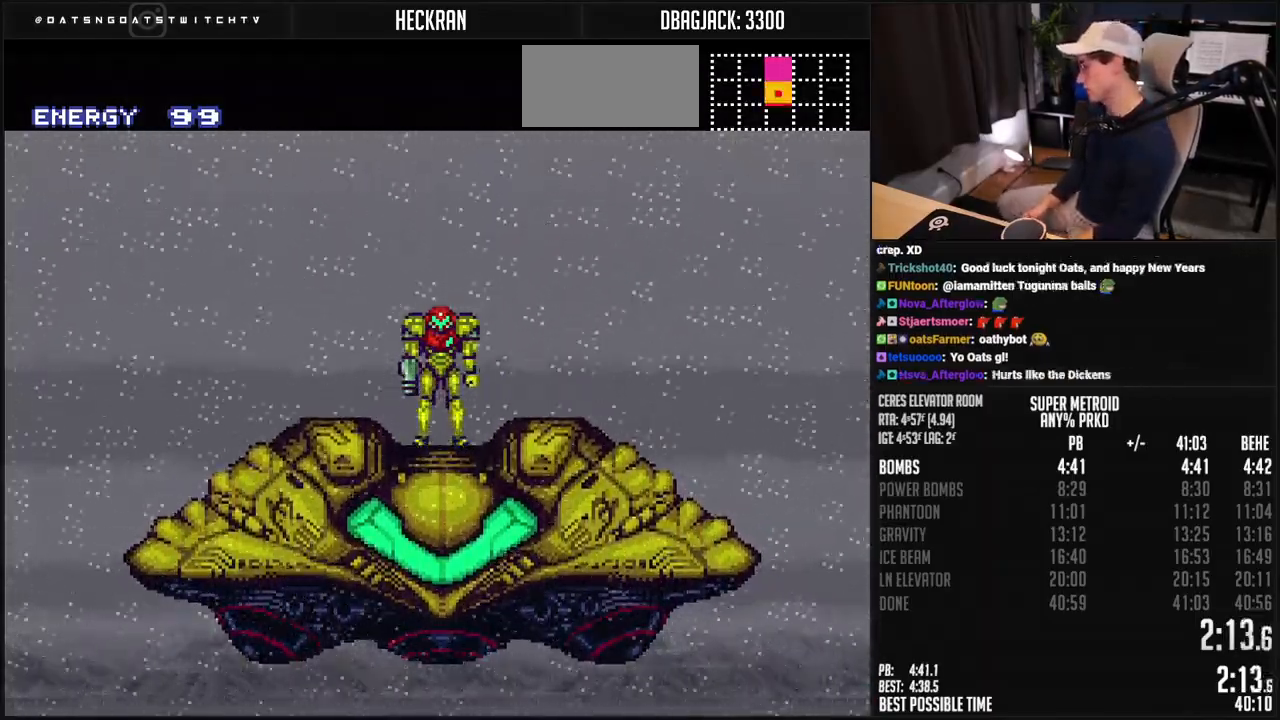
{"buttons": ["B", "DPAD_LEFT"], "events": []}
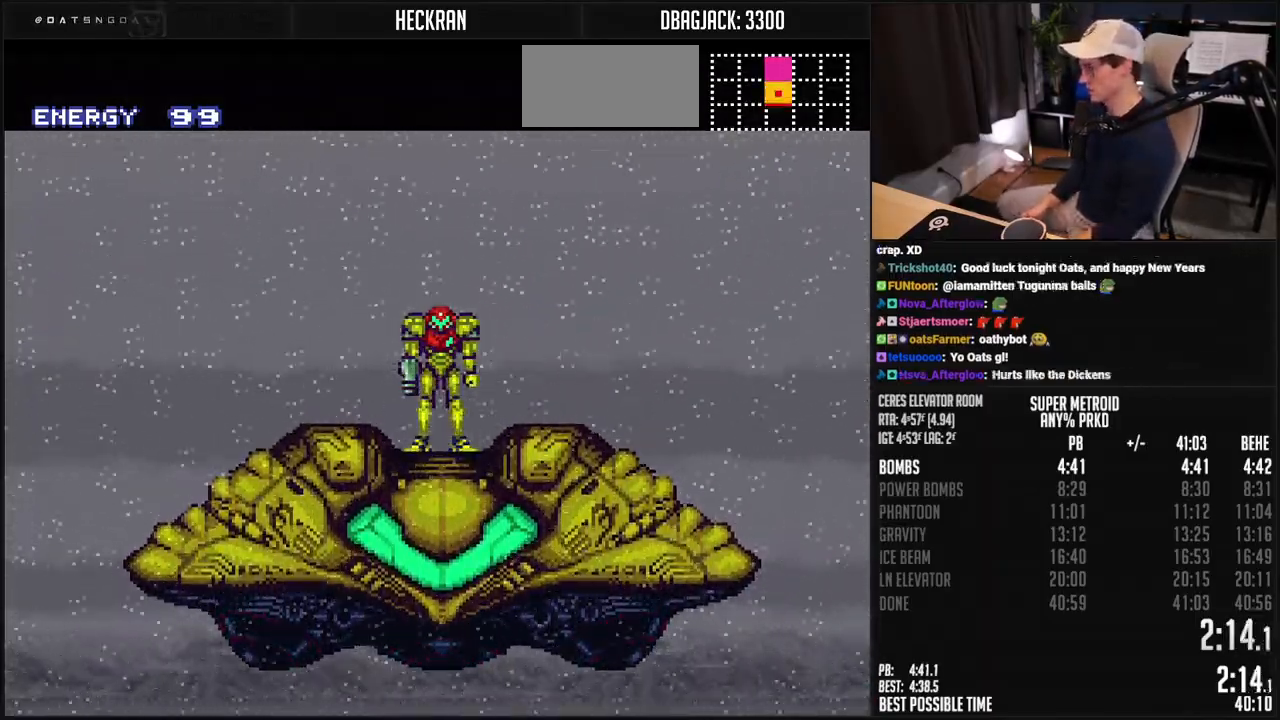
{"buttons": ["B", "DPAD_LEFT"], "events": [[183, "L1", "down"], [233, "L1", "up"]]}
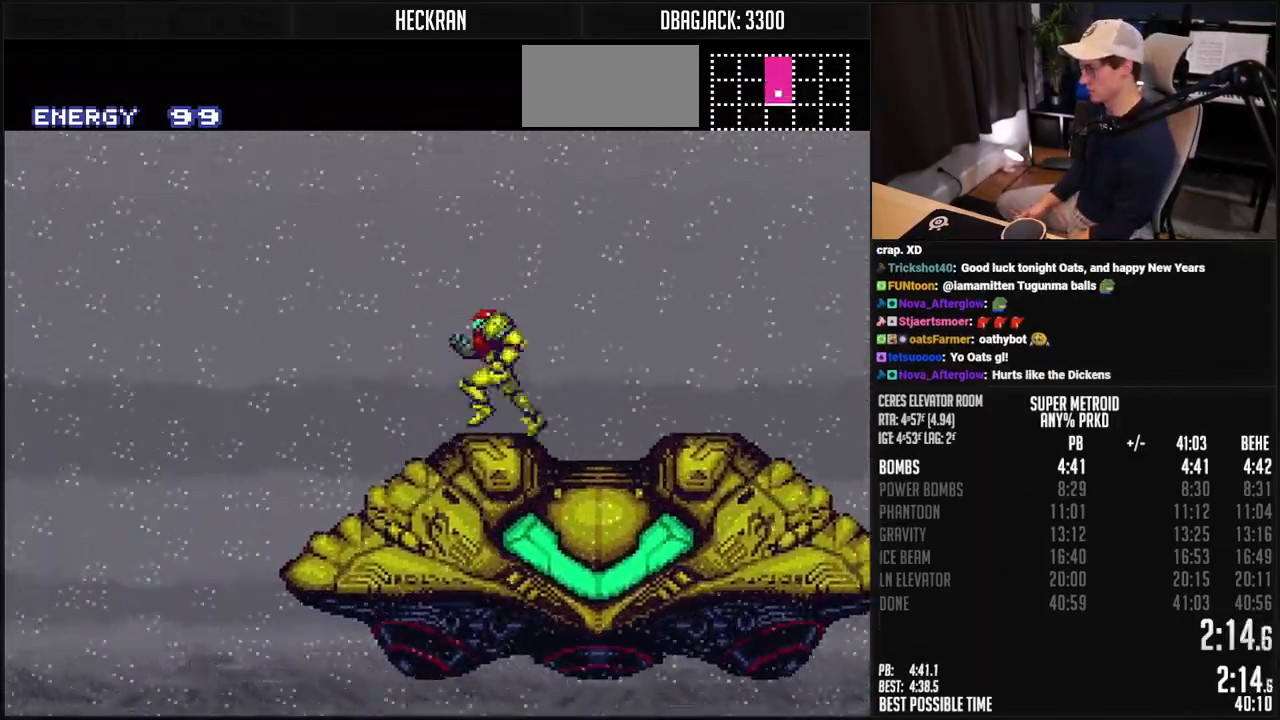
{"buttons": ["B", "DPAD_LEFT"], "events": []}
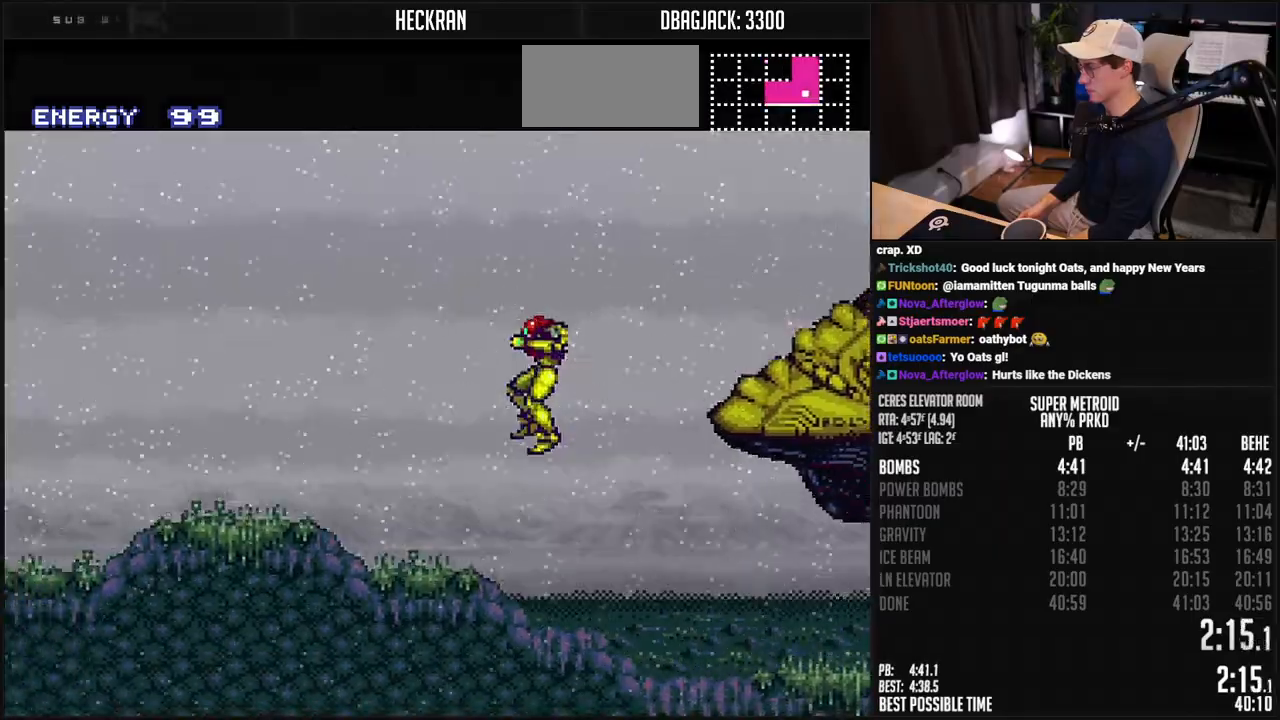
{"buttons": ["B", "DPAD_LEFT"], "events": []}
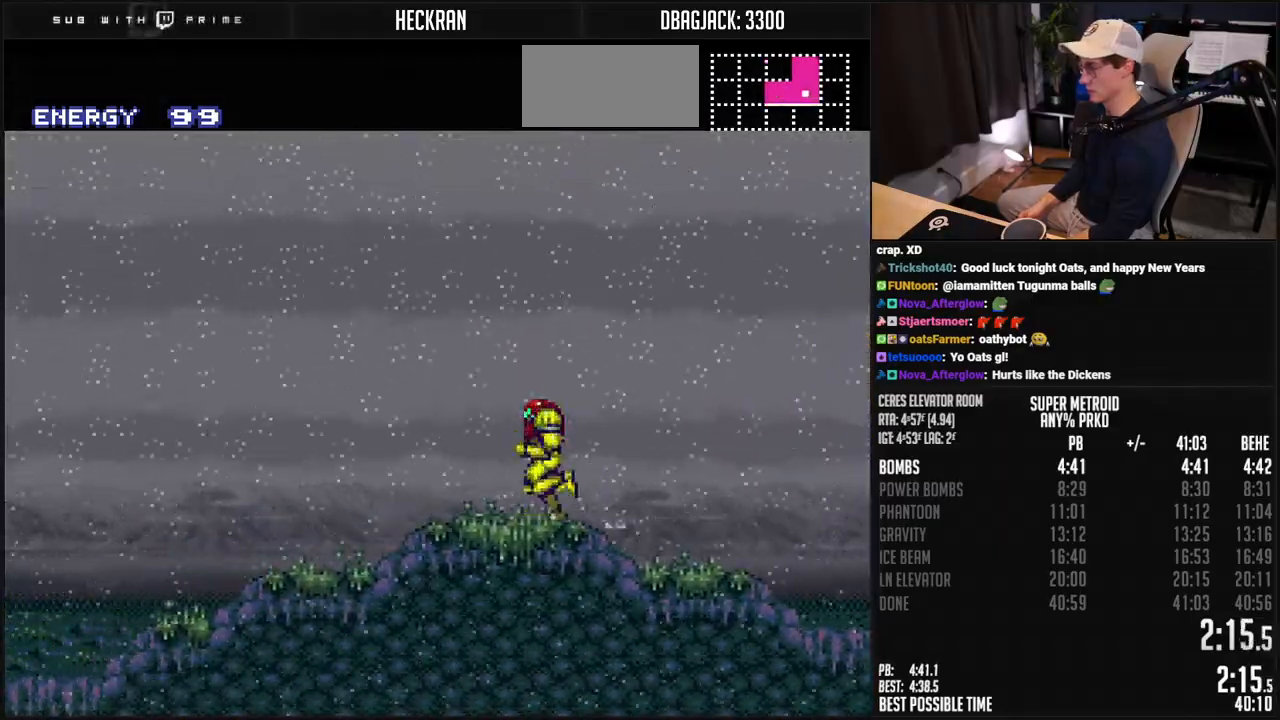
{"buttons": ["B", "DPAD_LEFT"], "events": []}
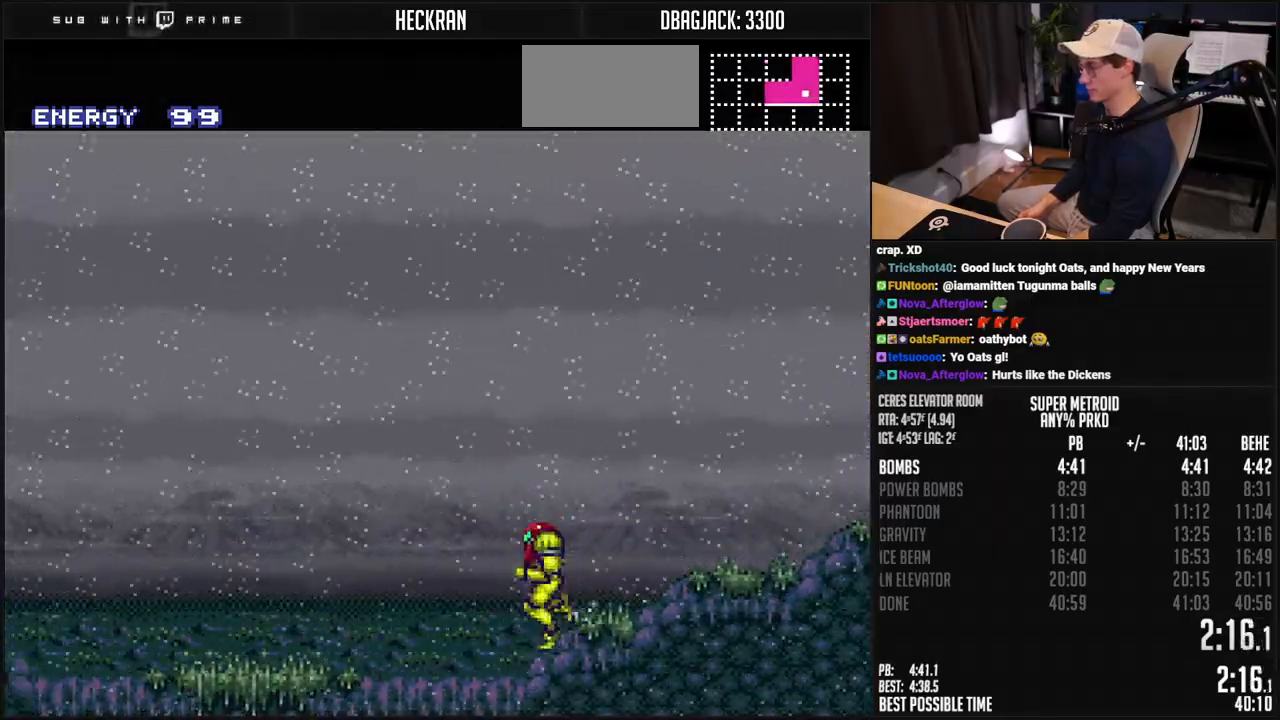
{"buttons": ["B", "DPAD_LEFT"], "events": [[100, "R1", "down"], [150, "L1", "down"], [150, "R1", "up"], [501, "L1", "up"]]}
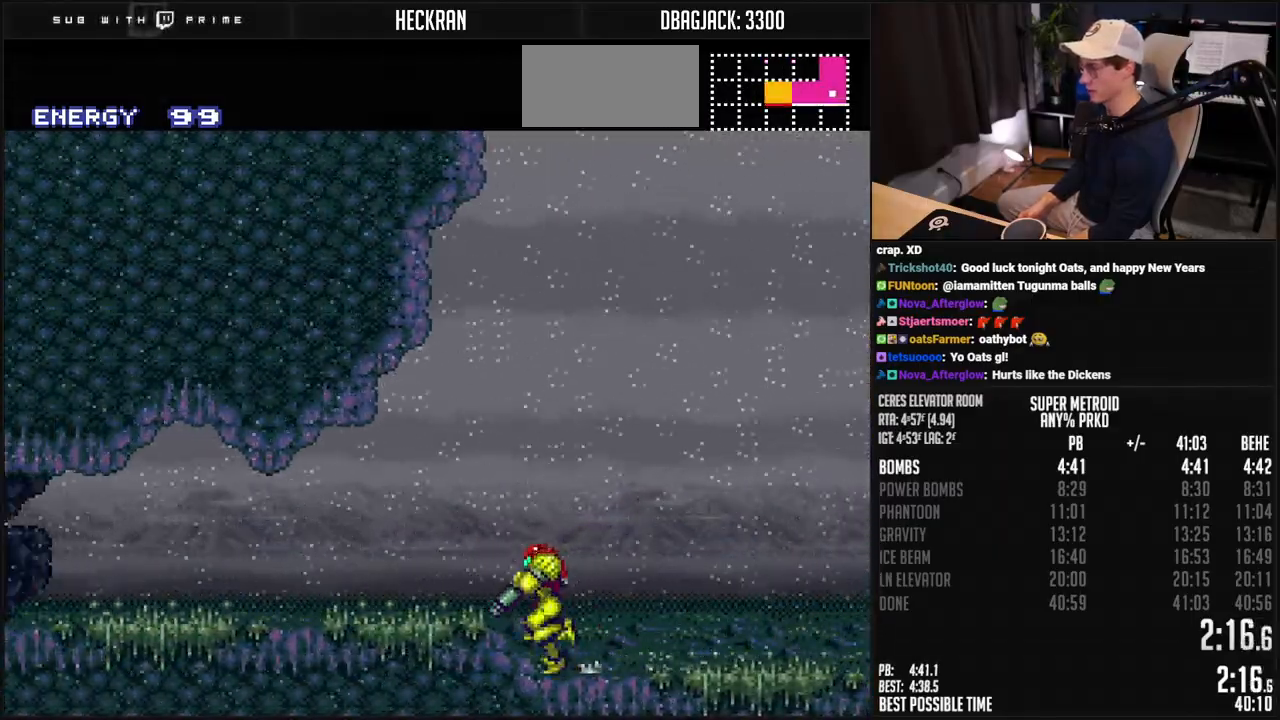
{"buttons": ["B", "DPAD_LEFT"], "events": [[134, "L1", "down"], [167, "R1", "down"], [184, "L1", "up"], [217, "R1", "up"], [250, "L1", "down"], [301, "L1", "up"], [351, "L1", "down"], [401, "L1", "up"], [401, "R1", "down"], [451, "L1", "down"], [451, "R1", "up"], [501, "L1", "up"]]}
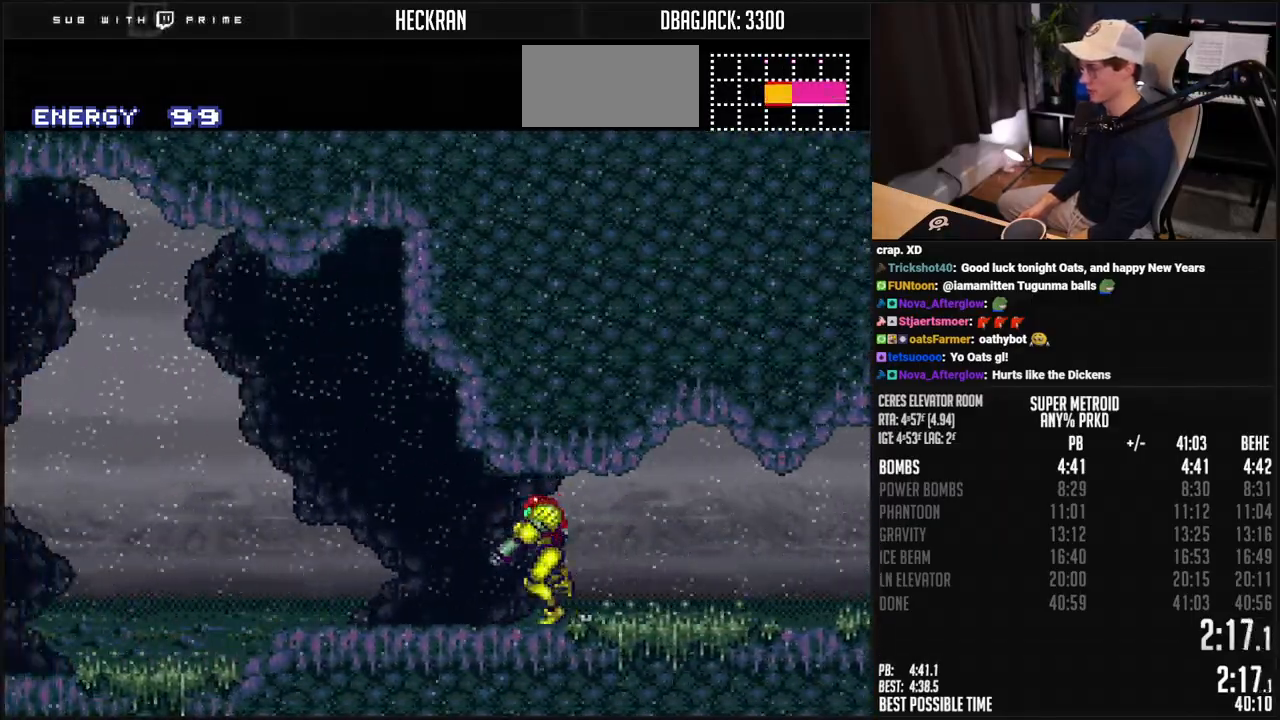
{"buttons": ["B", "DPAD_LEFT"], "events": [[367, "R1", "down"], [501, "R1", "up"]]}
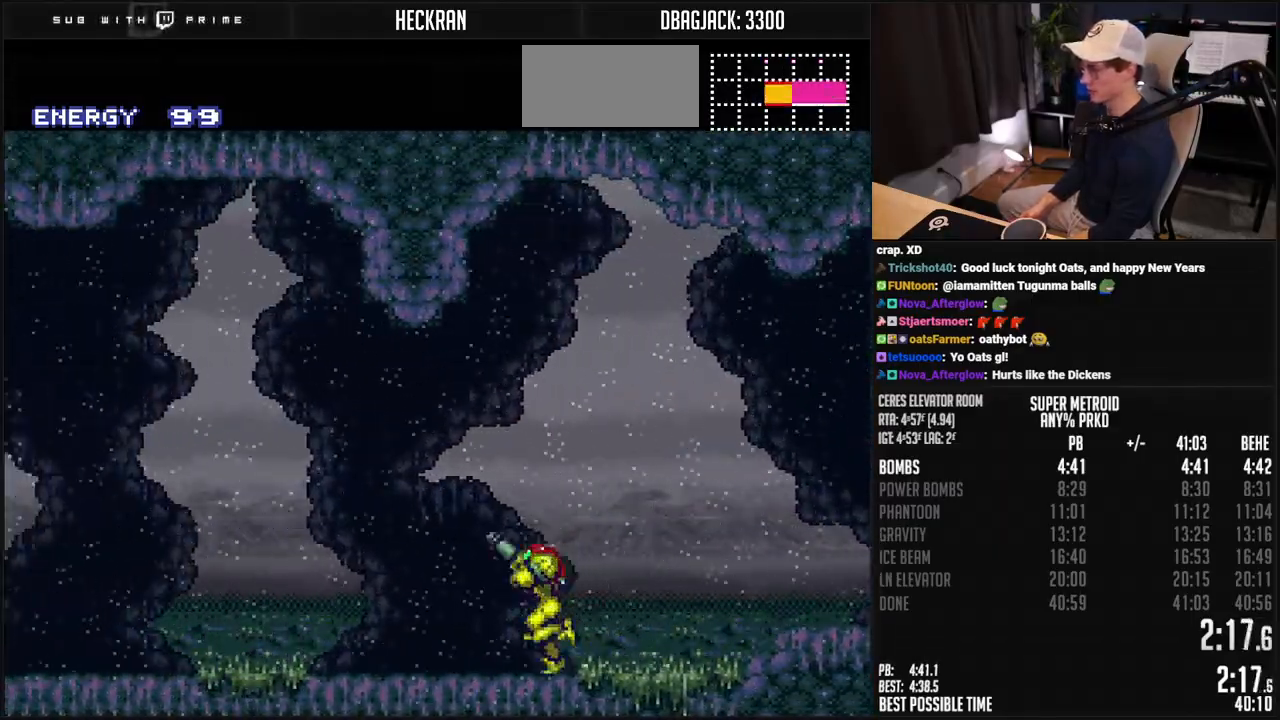
{"buttons": ["B", "X", "R1", "DPAD_LEFT"], "events": [[33, "L1", "down"], [50, "R1", "down"], [100, "R1", "up"], [150, "L1", "up"], [200, "L1", "down"], [267, "L1", "up"], [267, "R1", "down"], [501, "X", "down"]]}
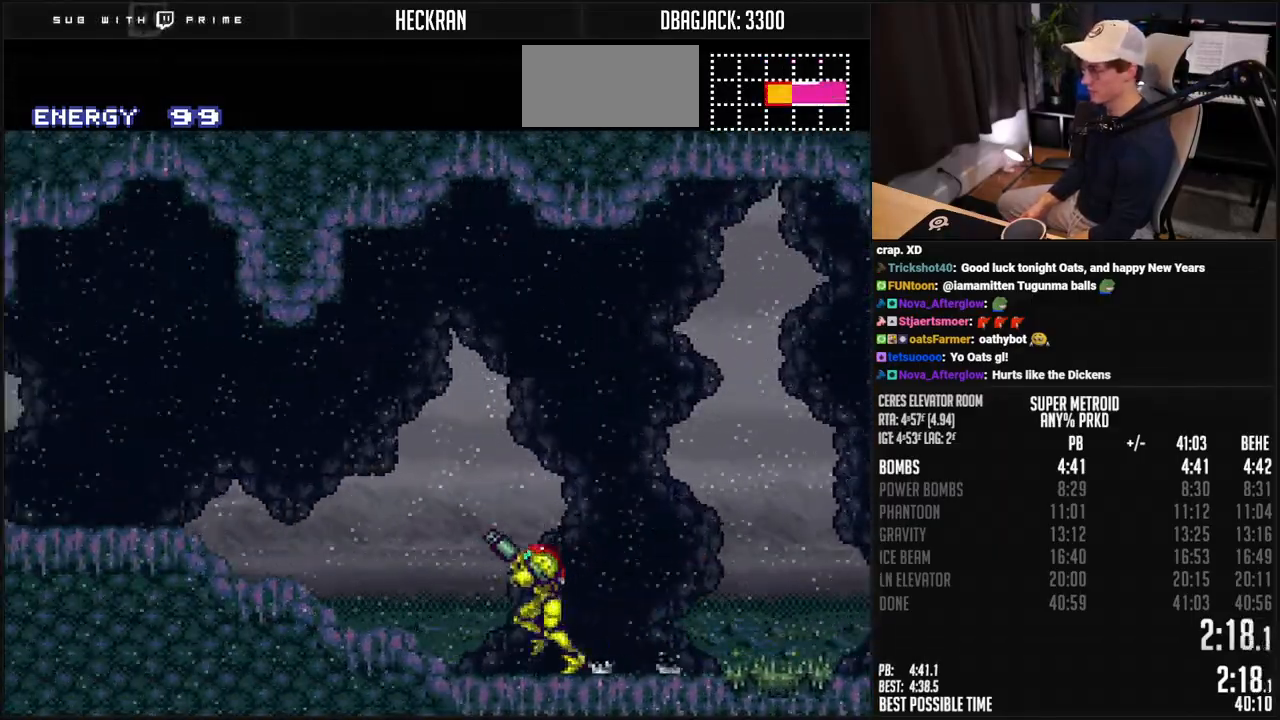
{"buttons": ["B", "R1", "DPAD_LEFT"], "events": [[50, "R1", "up"], [67, "X", "up"], [434, "L1", "down"], [484, "L1", "up"], [484, "R1", "down"]]}
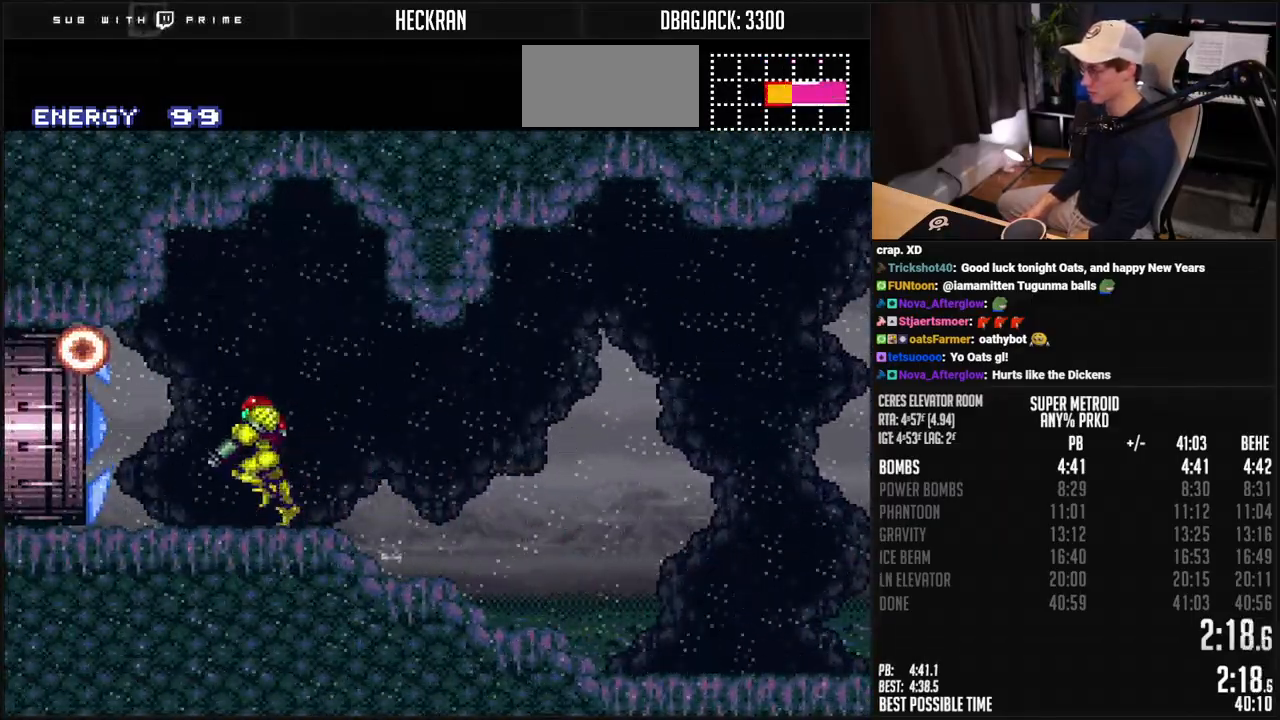
{"buttons": ["B", "DPAD_LEFT"], "events": [[34, "L1", "down"], [34, "R1", "up"], [84, "R1", "down"], [134, "R1", "up"], [217, "L1", "up"], [267, "L1", "down"], [317, "L1", "up"], [368, "L1", "down"], [368, "R1", "down"], [418, "L1", "up"], [418, "R1", "up"]]}
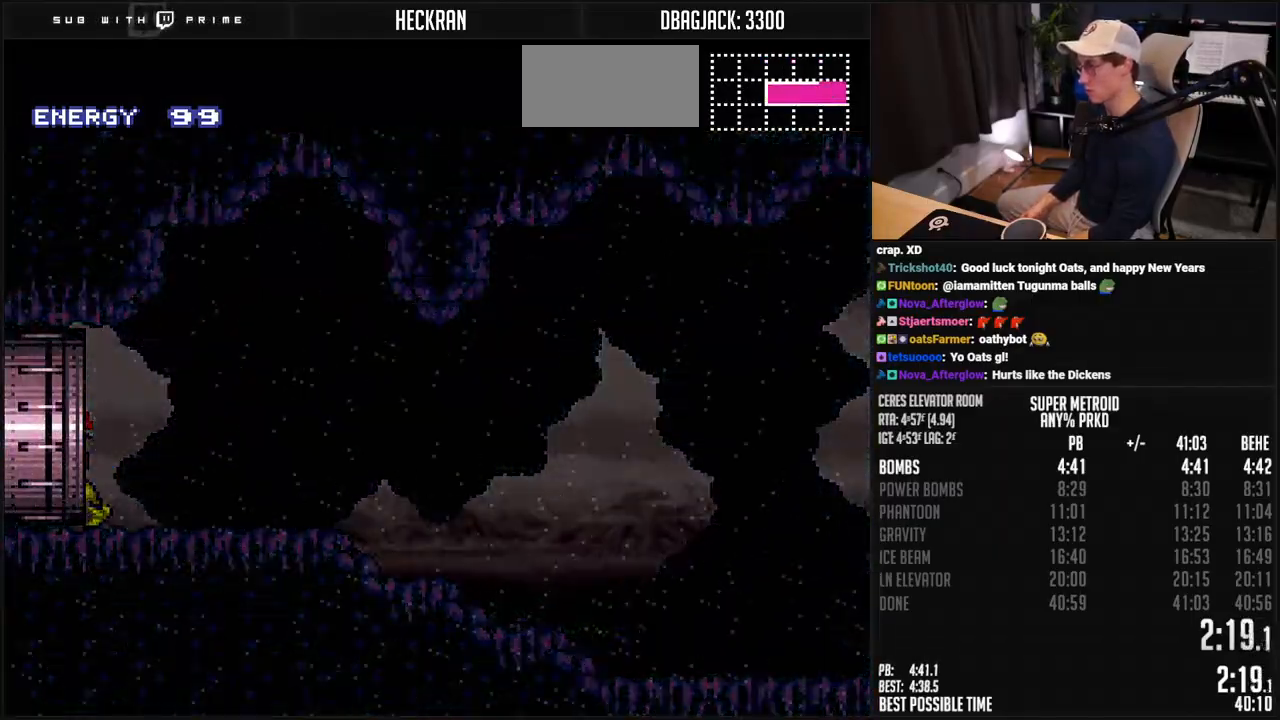
{"buttons": ["B", "DPAD_LEFT"], "events": [[67, "L1", "down"], [67, "R1", "down"], [117, "L1", "up"], [117, "R1", "up"], [167, "R1", "down"], [267, "L1", "down"], [267, "R1", "up"], [318, "L1", "up"]]}
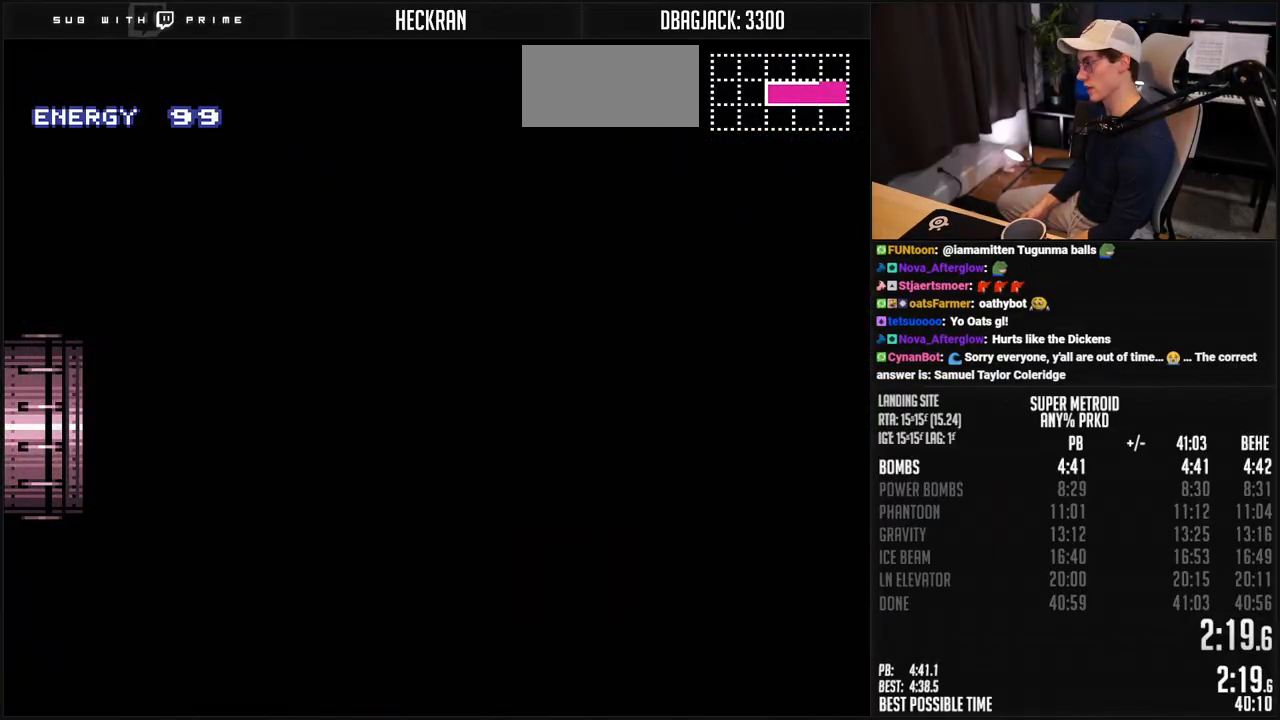
{"buttons": ["B", "DPAD_LEFT"], "events": [[234, "B", "up"], [234, "DPAD_LEFT", "up"], [251, "DPAD_LEFT", "down"], [318, "B", "down"]]}
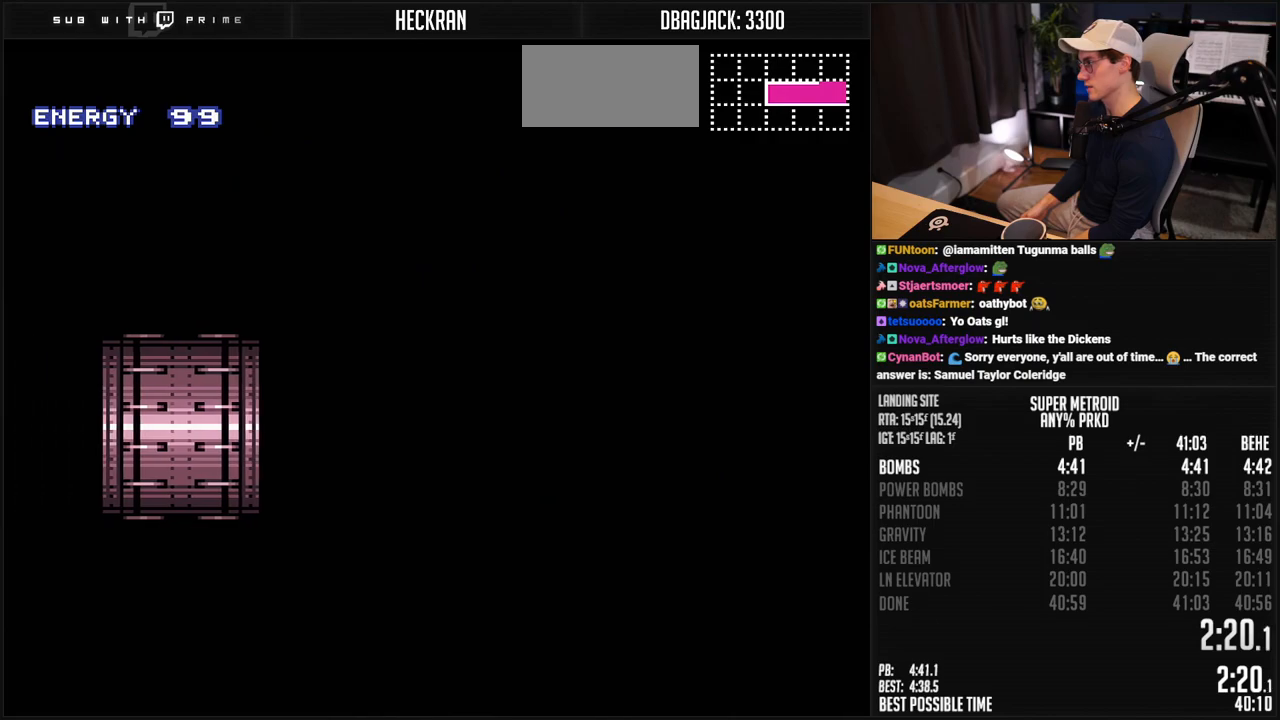
{"buttons": ["B"], "events": [[351, "DPAD_LEFT", "up"]]}
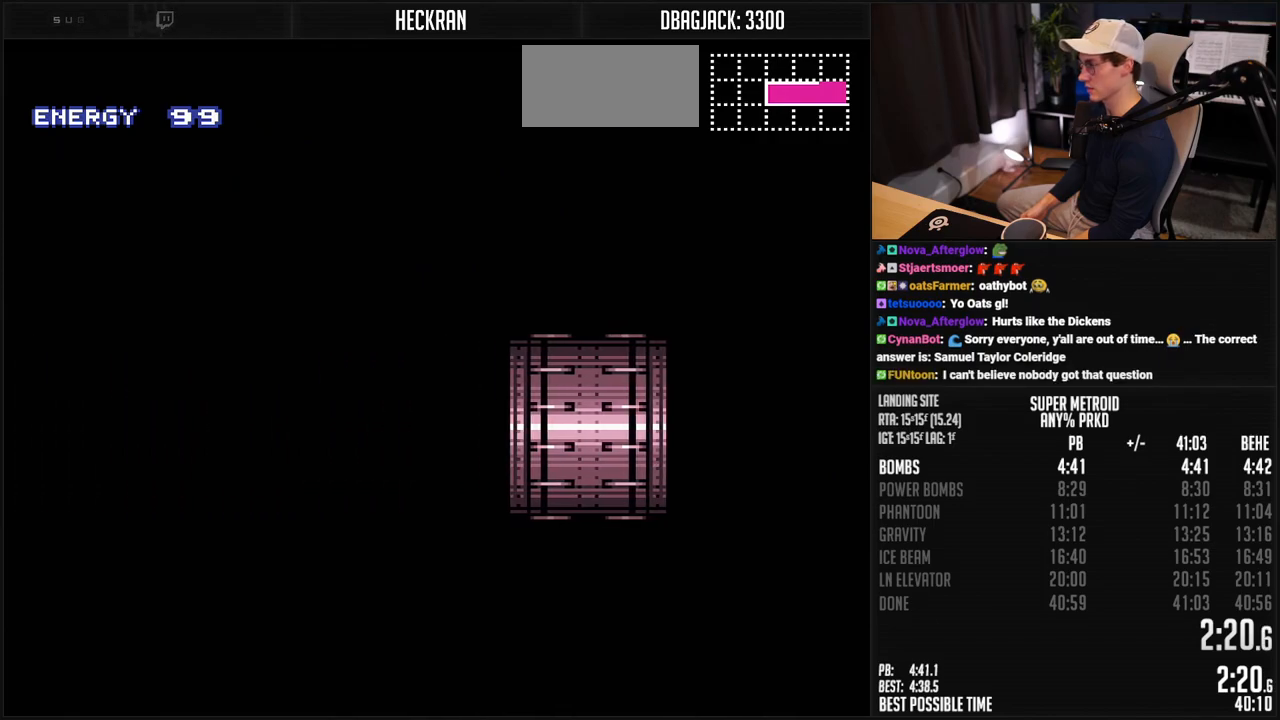
{"buttons": ["B", "DPAD_LEFT"], "events": [[368, "DPAD_LEFT", "down"]]}
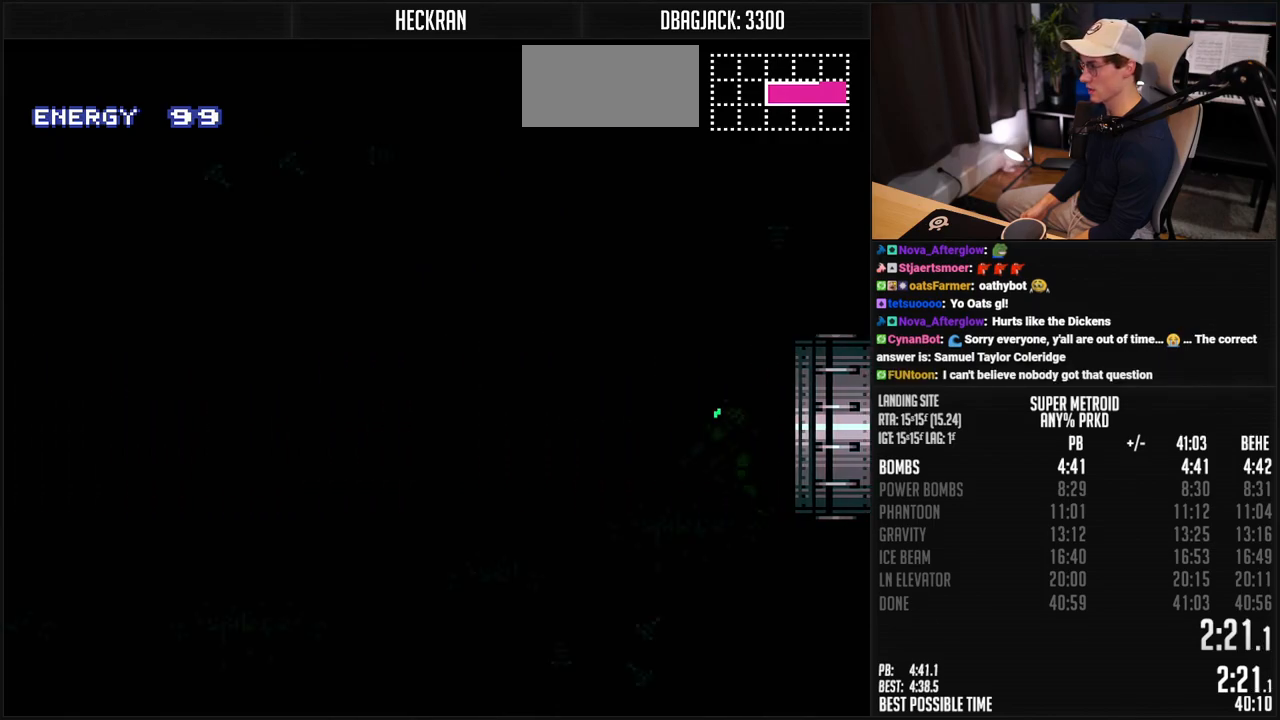
{"buttons": ["B", "DPAD_LEFT"], "events": []}
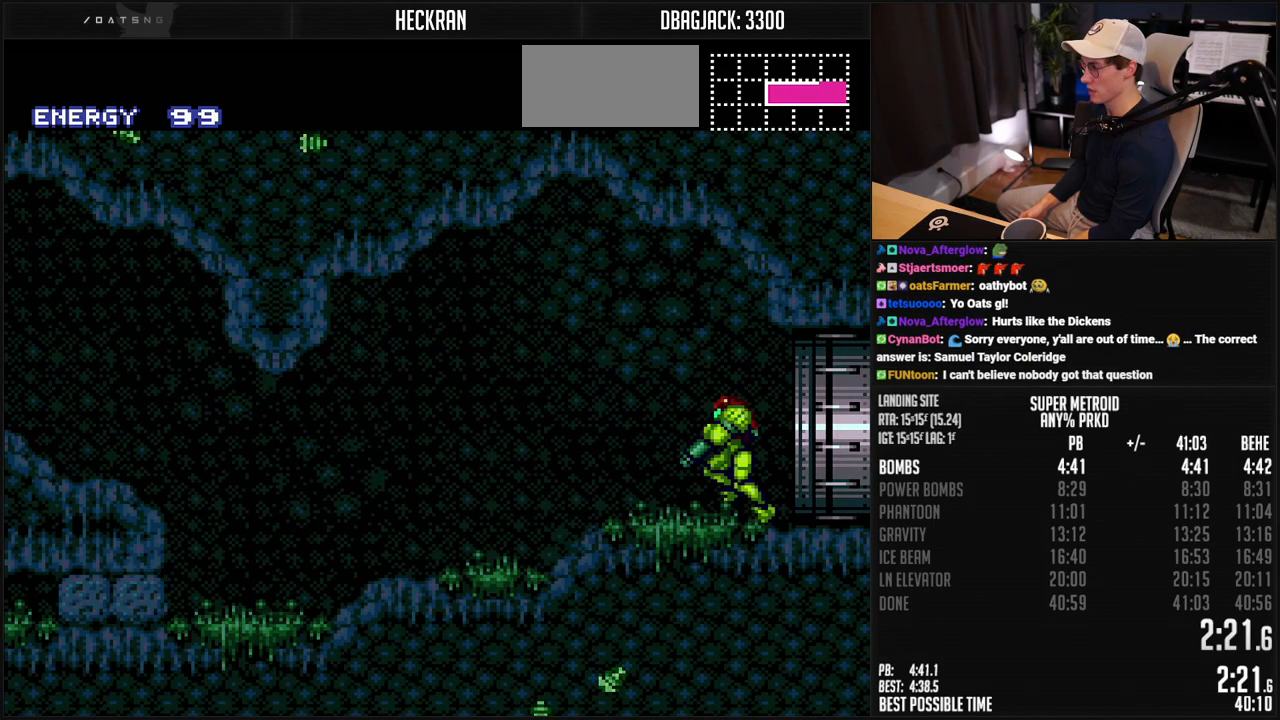
{"buttons": ["B", "DPAD_LEFT"], "events": []}
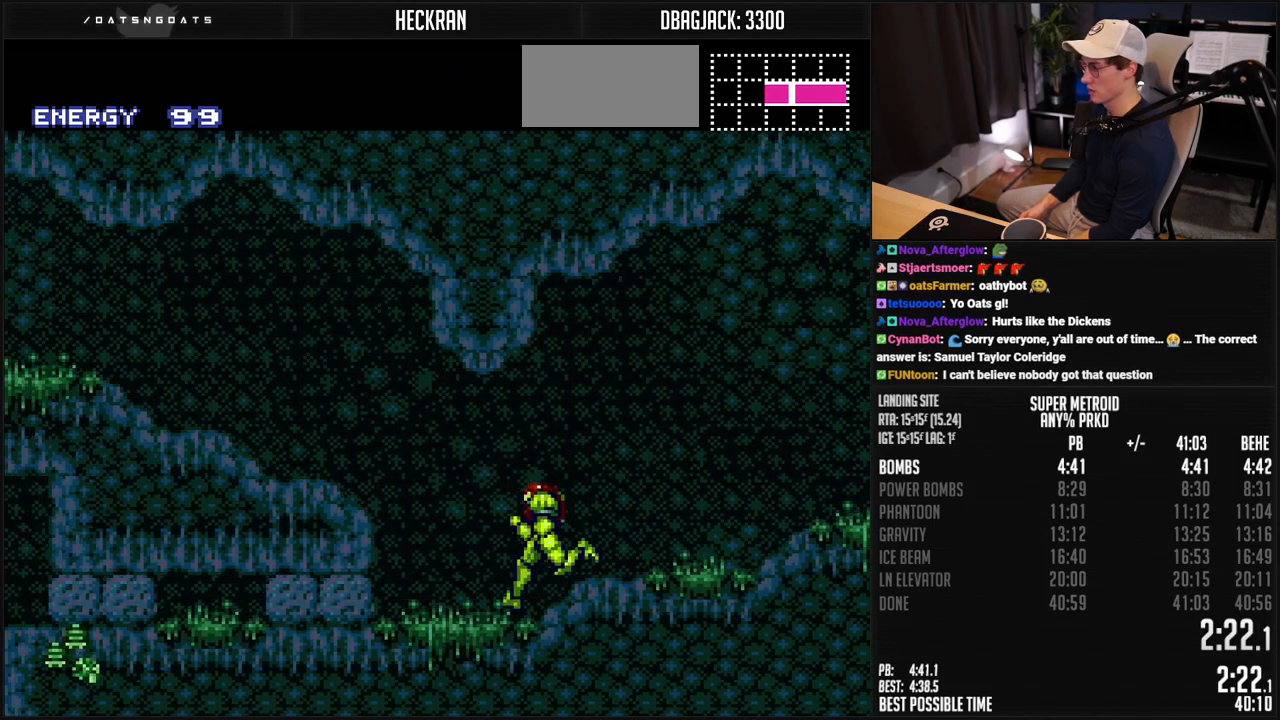
{"buttons": ["B", "DPAD_LEFT"], "events": [[67, "A", "down"], [117, "DPAD_DOWN", "down"], [117, "DPAD_LEFT", "up"], [200, "A", "up"], [250, "DPAD_DOWN", "up"], [250, "DPAD_LEFT", "down"], [284, "R1", "down"], [334, "R1", "up"], [384, "R1", "down"], [434, "R1", "up"]]}
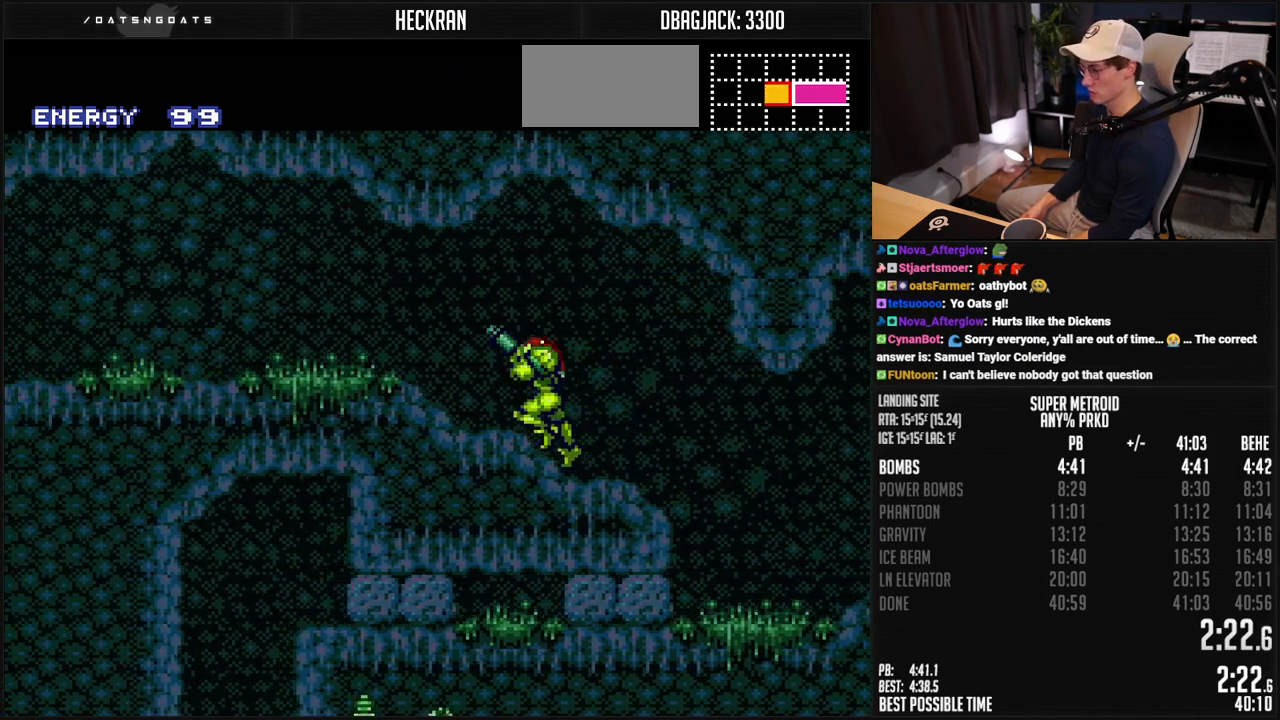
{"buttons": ["B", "DPAD_LEFT"], "events": [[50, "L1", "down"], [100, "L1", "up"], [150, "L1", "down"], [200, "R1", "down"], [217, "L1", "up"], [250, "R1", "up"]]}
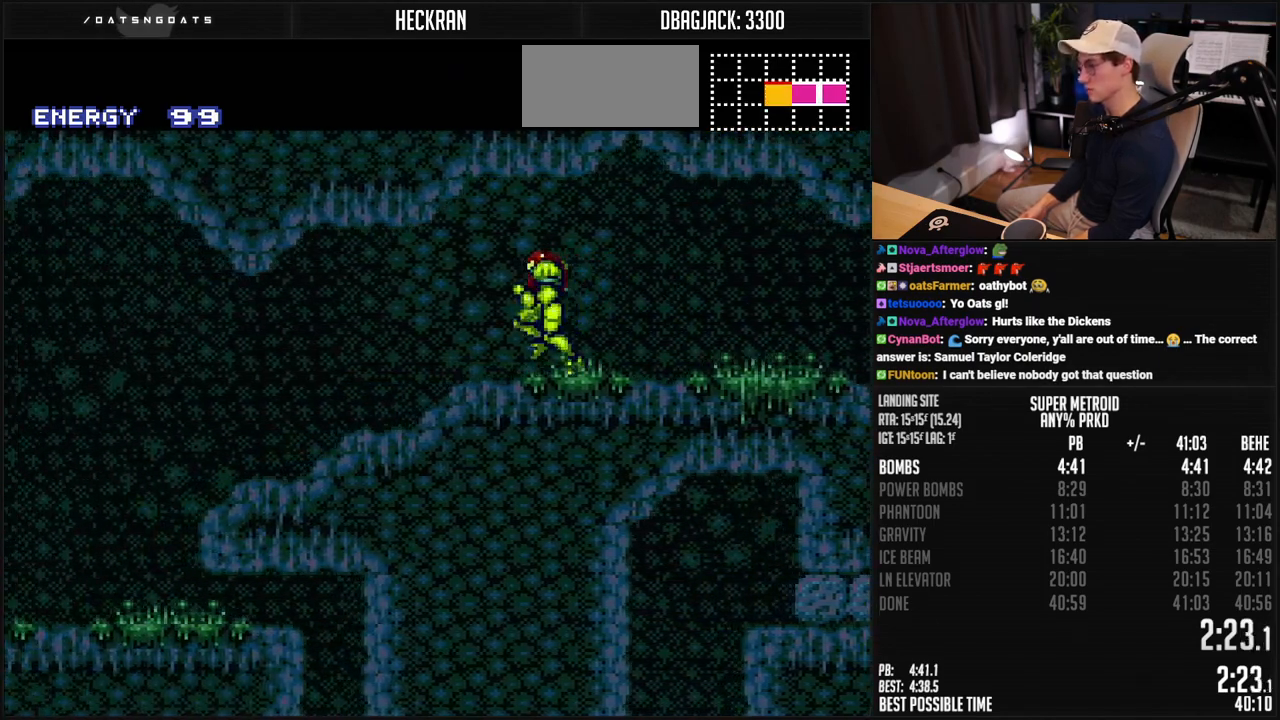
{"buttons": ["B", "DPAD_LEFT"], "events": []}